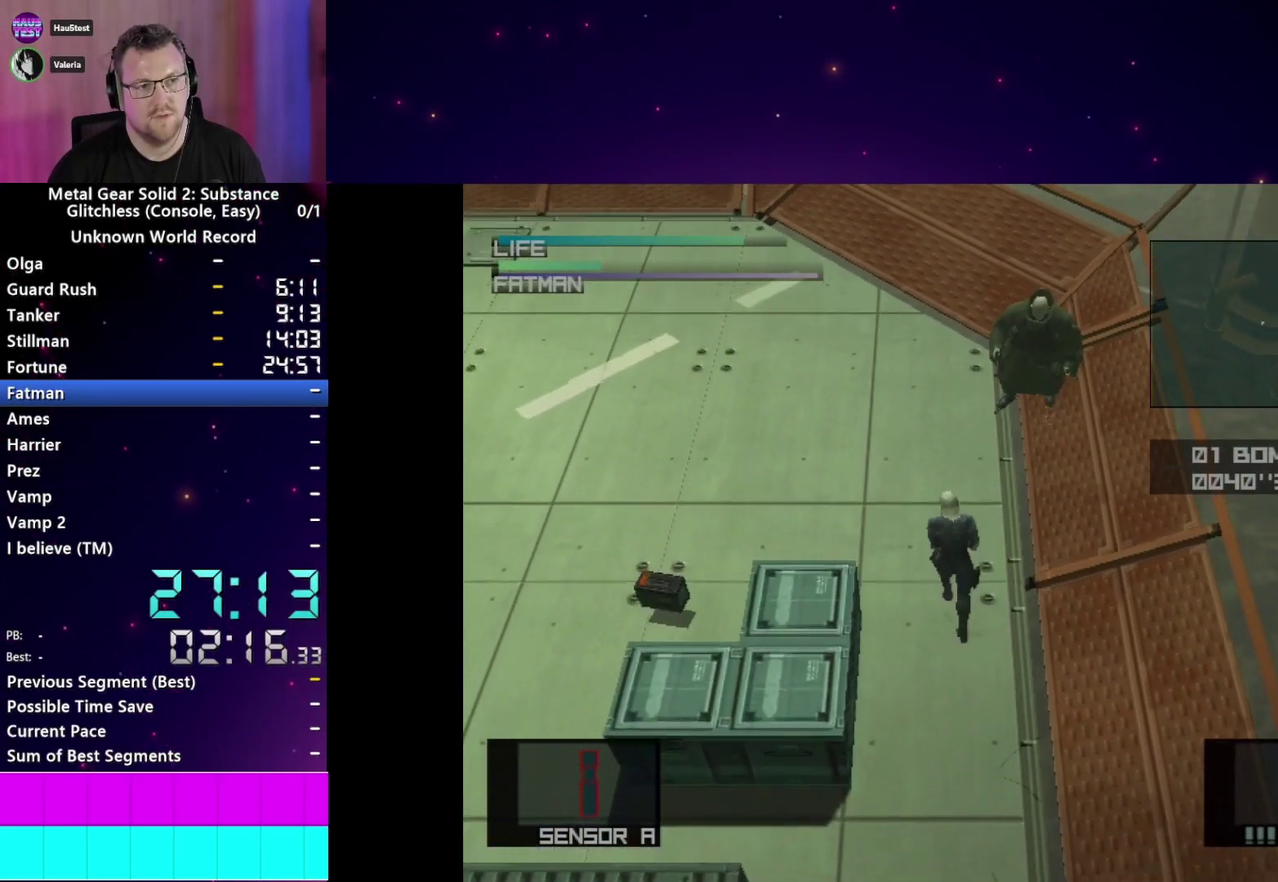
Gameplay with a controller (PlayStation layout); each line is a JSON object with the inputs held at the frame after it. "events" lists button and stick changes between this image and that frame as [ms after this image, input, new state], when the widget could be followed in between. This overlay highlights the sticks when they move; stick clicks (L3 R3) are not distinguishable. Not read: L3 R3 START left_stick.
{"buttons": ["L1"], "right_stick": "center"}
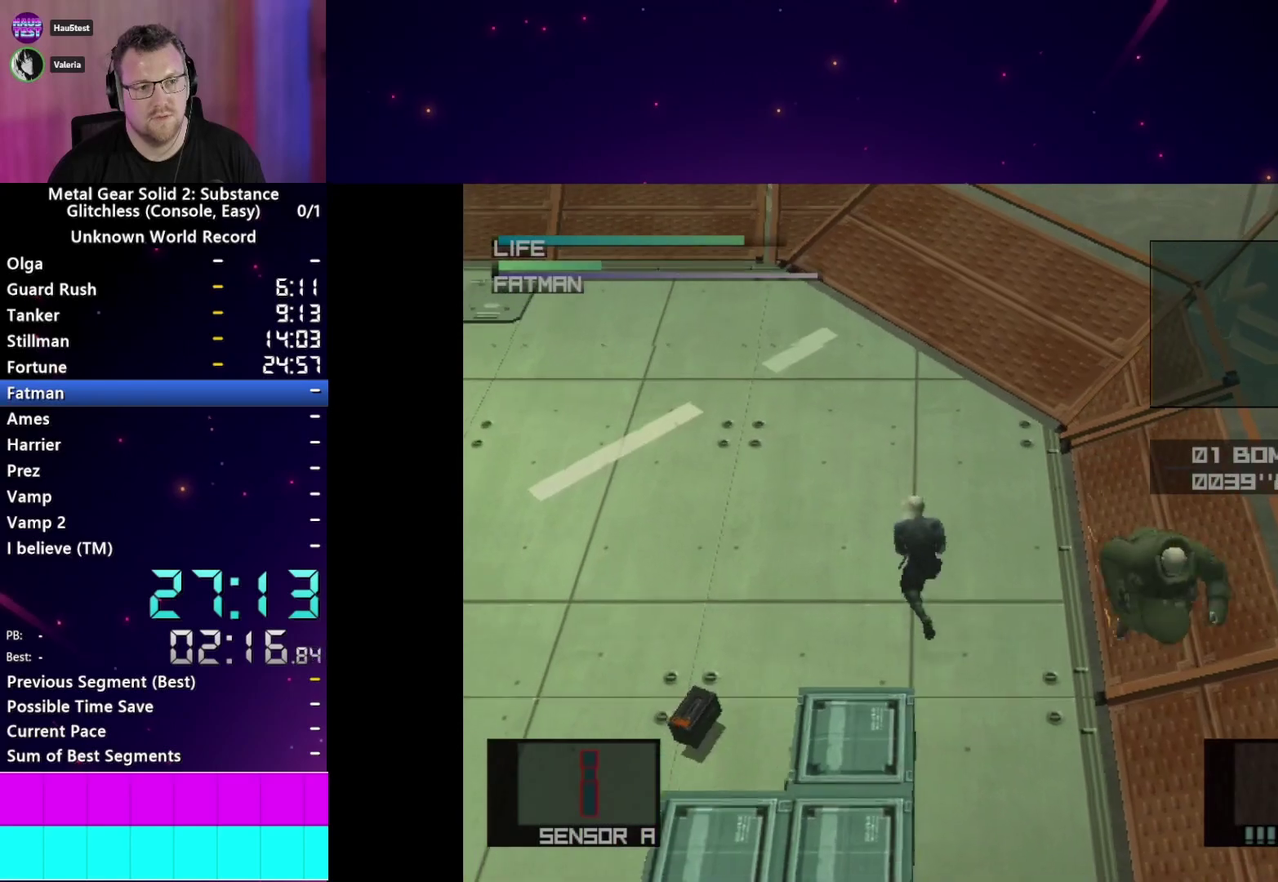
{"buttons": ["SQUARE", "L1"], "right_stick": "center", "events": [[83, "SQUARE", "down"]]}
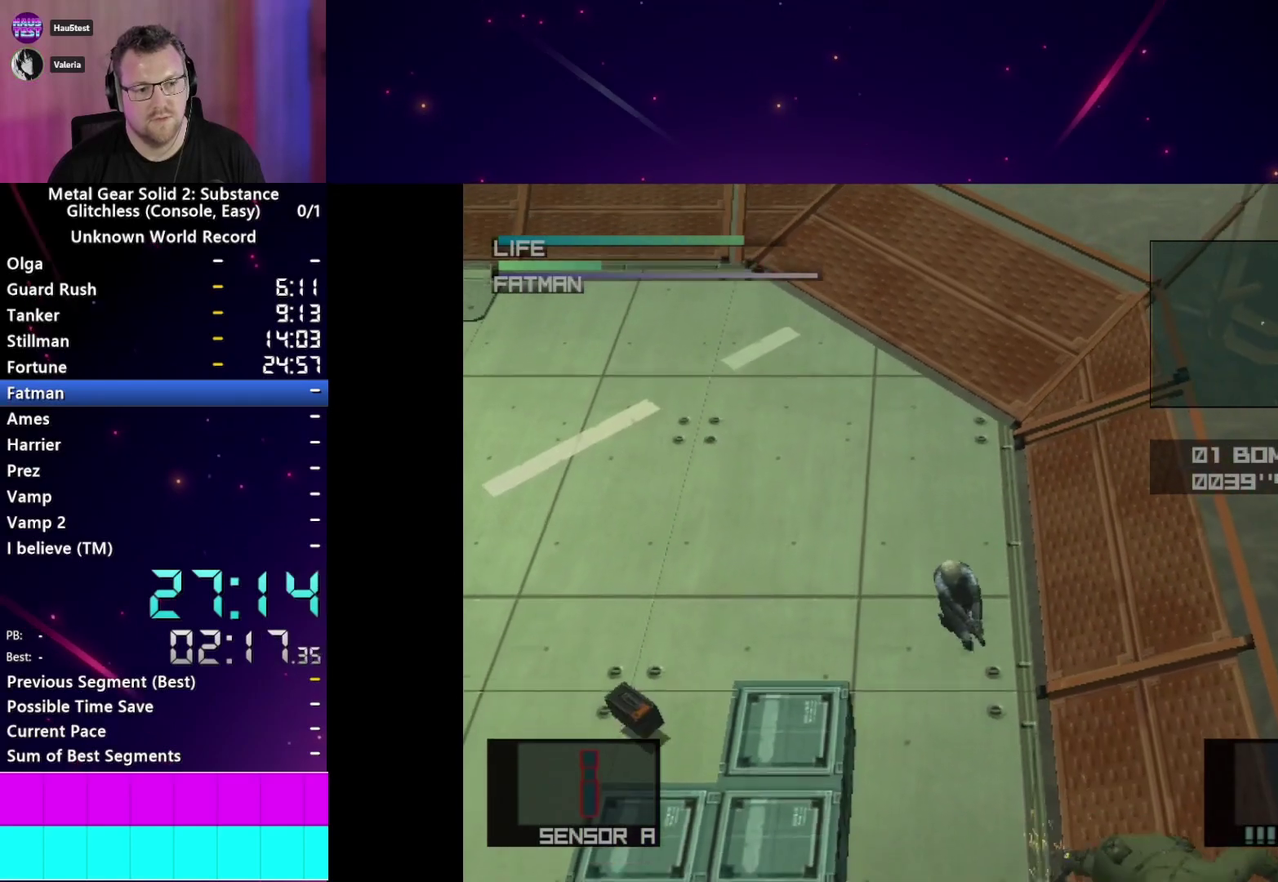
{"buttons": ["L1"], "right_stick": "center", "events": [[183, "SQUARE", "up"], [267, "SQUARE", "down"], [483, "SQUARE", "up"]]}
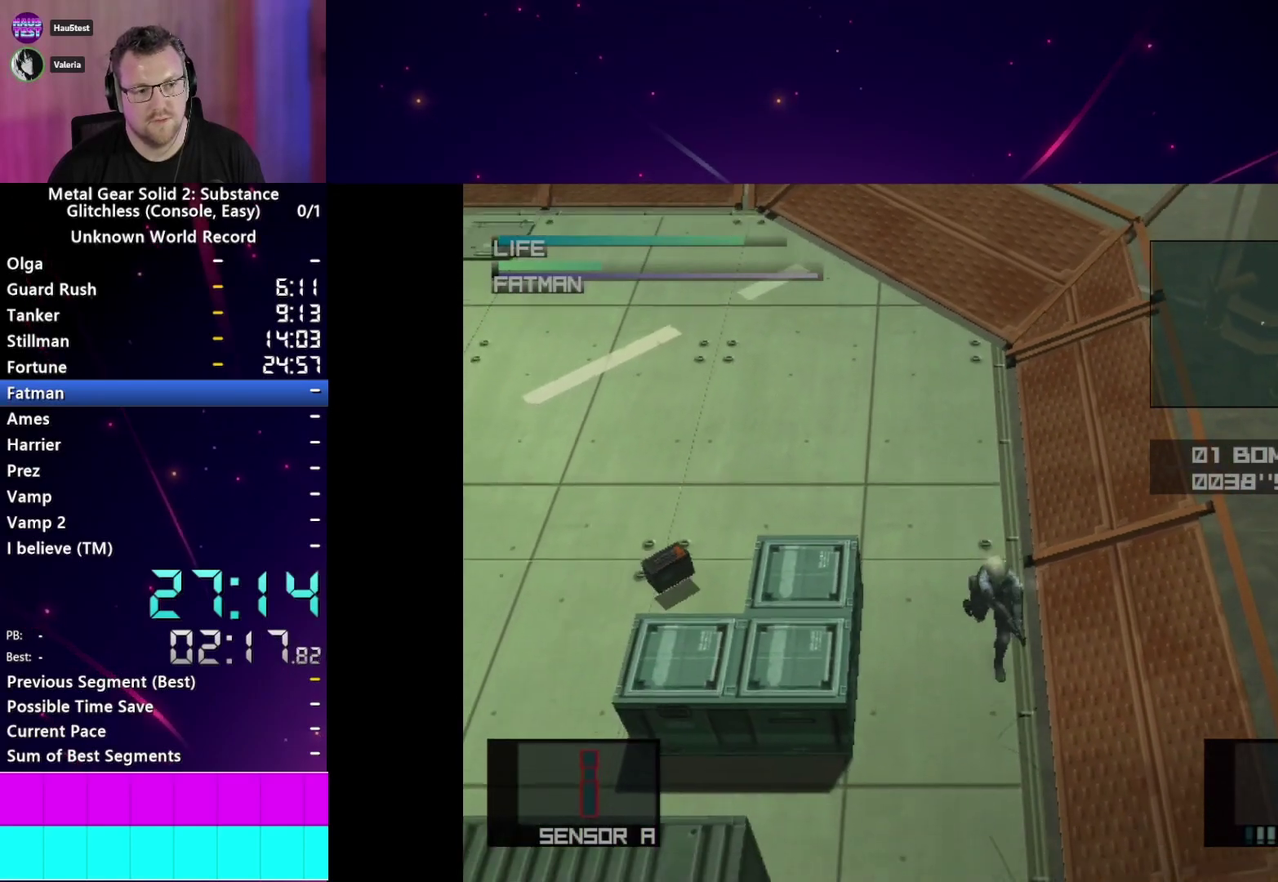
{"buttons": ["SQUARE", "L1"], "right_stick": "center", "events": [[50, "SQUARE", "down"], [150, "SQUARE", "up"], [217, "SQUARE", "down"], [300, "SQUARE", "up"], [350, "SQUARE", "down"], [417, "SQUARE", "up"], [483, "SQUARE", "down"]]}